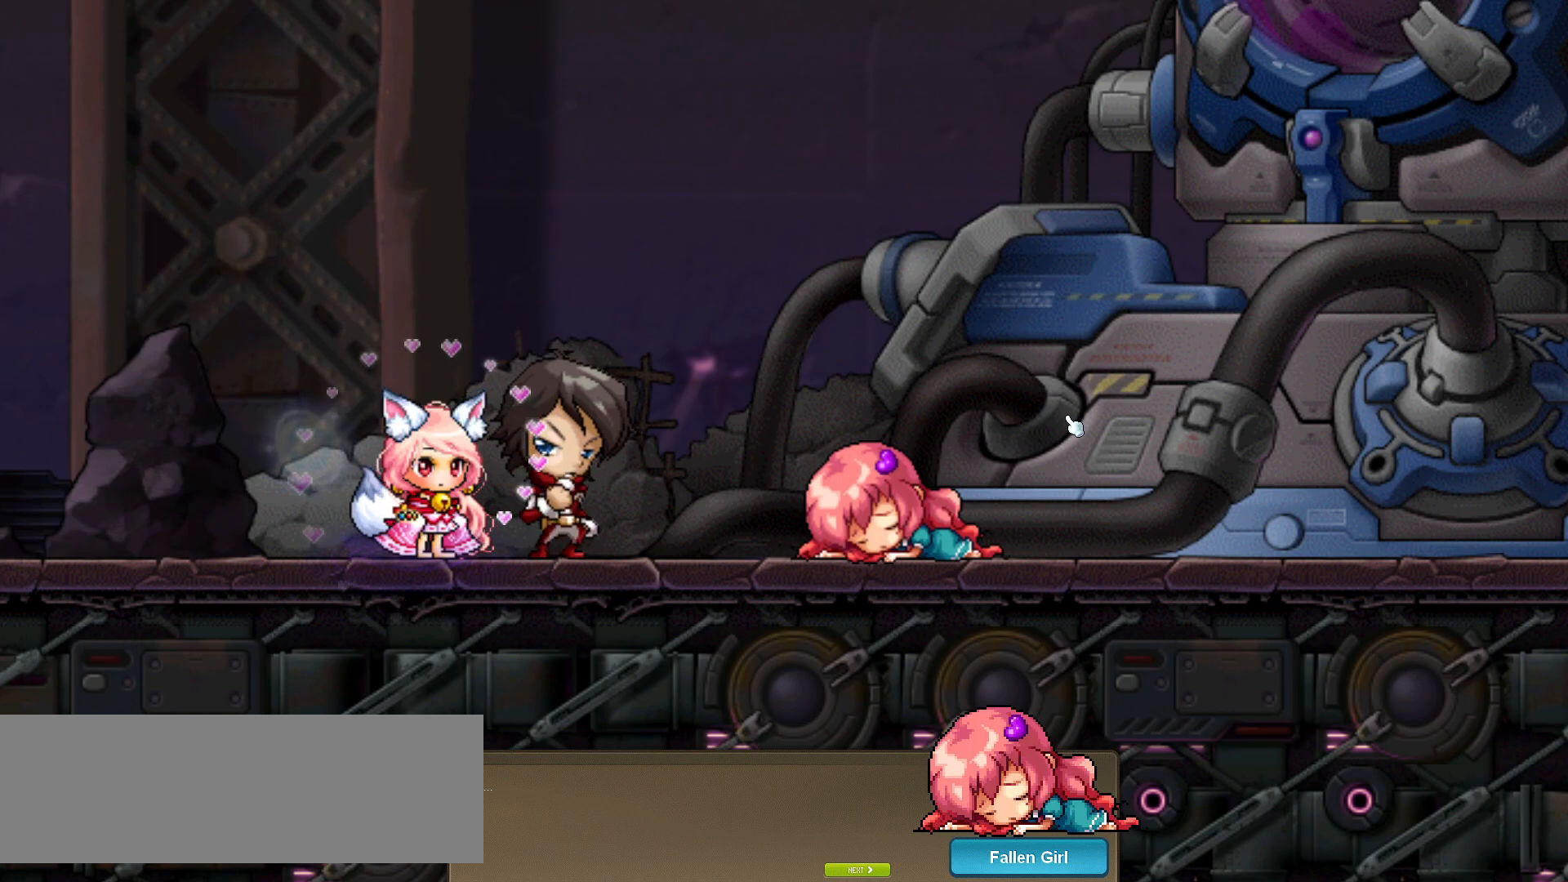
Gameplay with keyboard; each line is a JSON object with the keys held at the frame after it. "events" lists presses ("down") and releases ("up") of ".", "/", "0", "1", "2", "3", "4", "5", "6", "7", "8", "9", "a", "alt_l", "alt_r", "b", "backslash", "backspace", "c", "caps_lock", "comma", "ctrl_l", "ctrl_r", "d", "down", "e", "equals", "f", "g", "h", "i", "j", "k", "l", "lbracket", "left", "m", "minus", "n", "o", "p", "q", "quote", "r", "rbracket", "return", "right", "s", "semicolon", "shift_l", "shift_r", "space", "super", "t", "tab", "tilde", "u", "up", "v", "w", "x", "y" and "z" between this image and that frame as [ms after this image, input, new state], when the widget could be followed in between. No other keys are recorded. Mouse input is not recorded.
{"keys": ["space"], "events": [[418, "space", "down"]]}
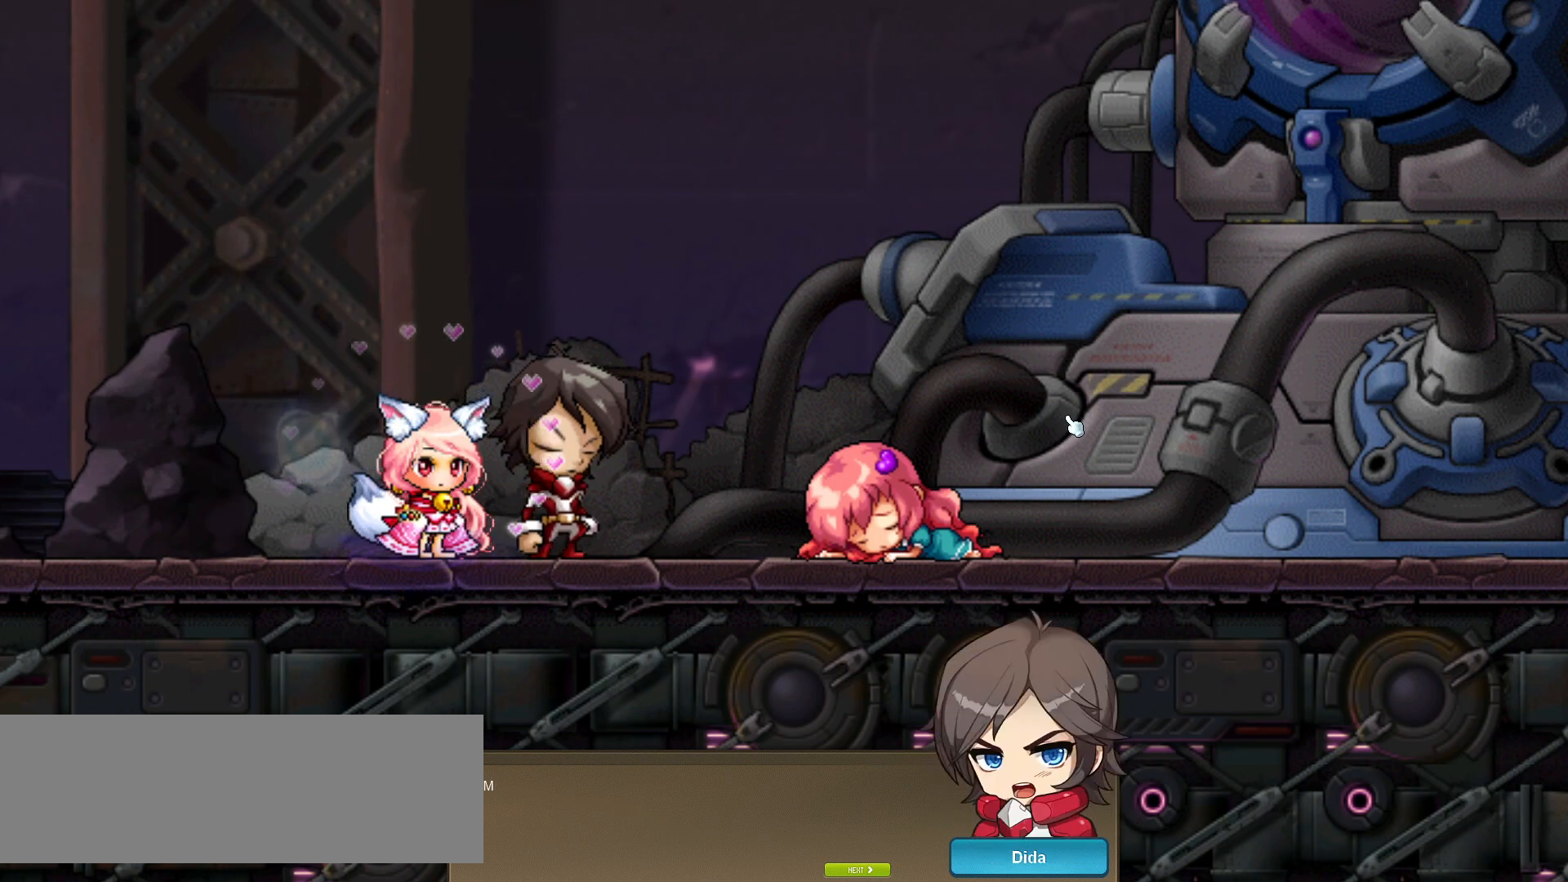
{"keys": [], "events": [[50, "space", "up"]]}
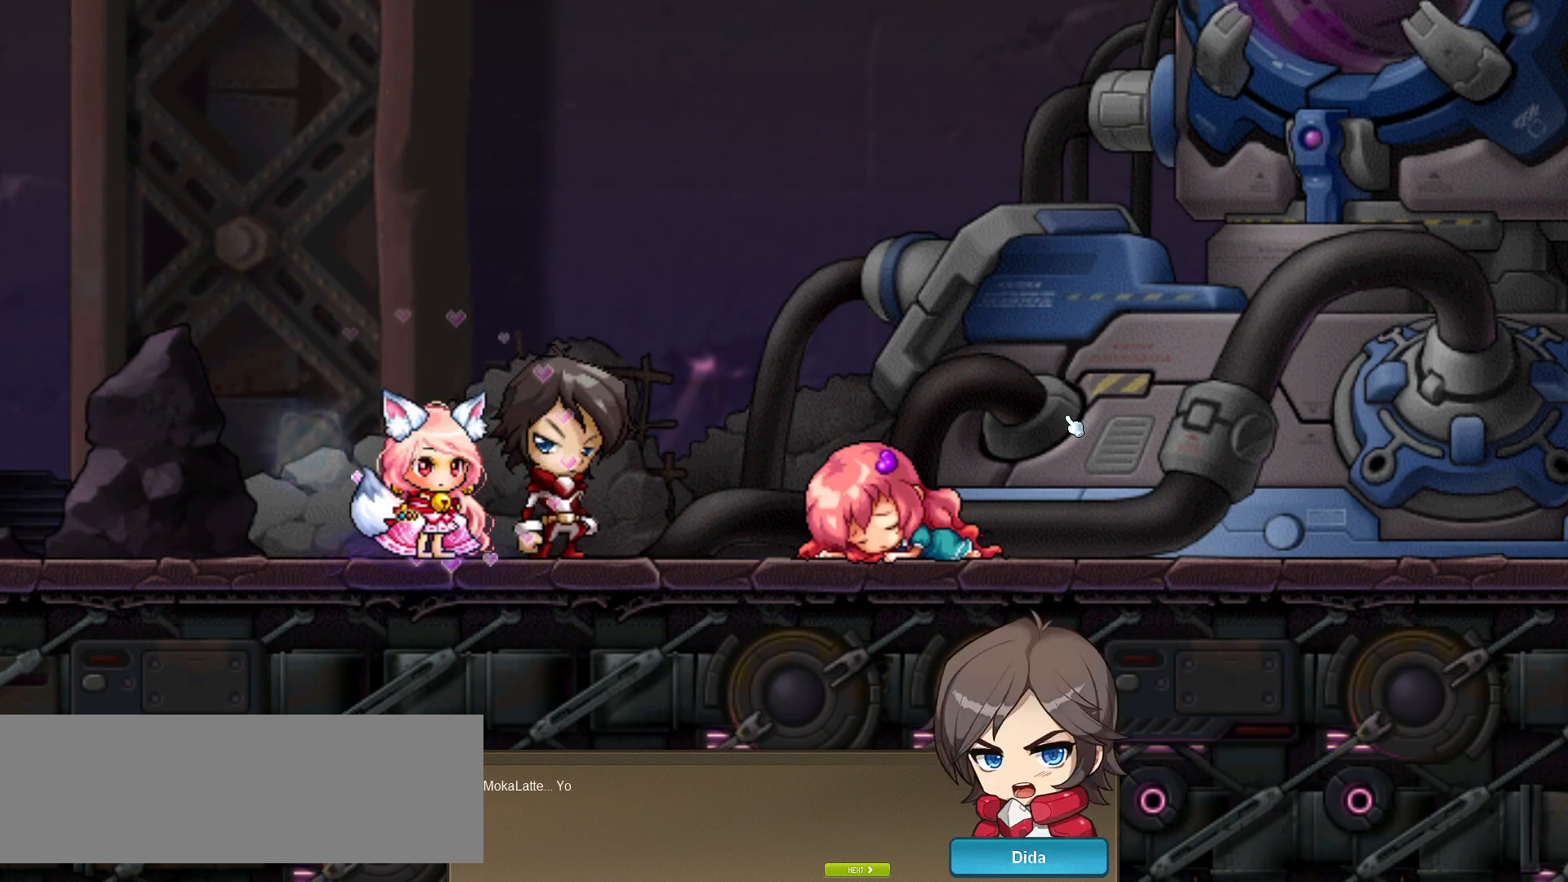
{"keys": [], "events": []}
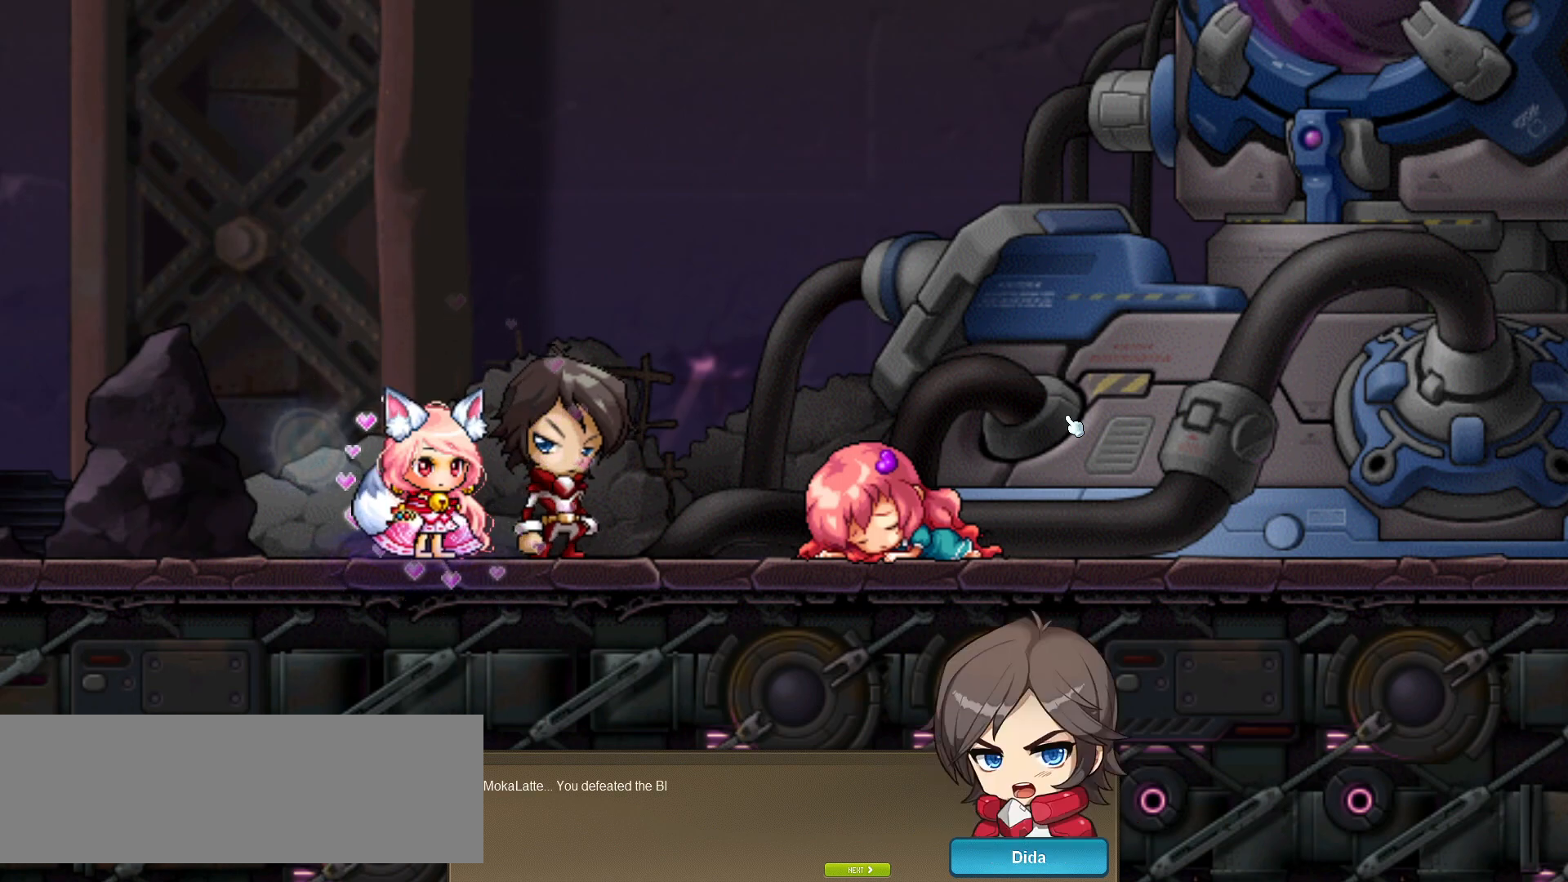
{"keys": [], "events": []}
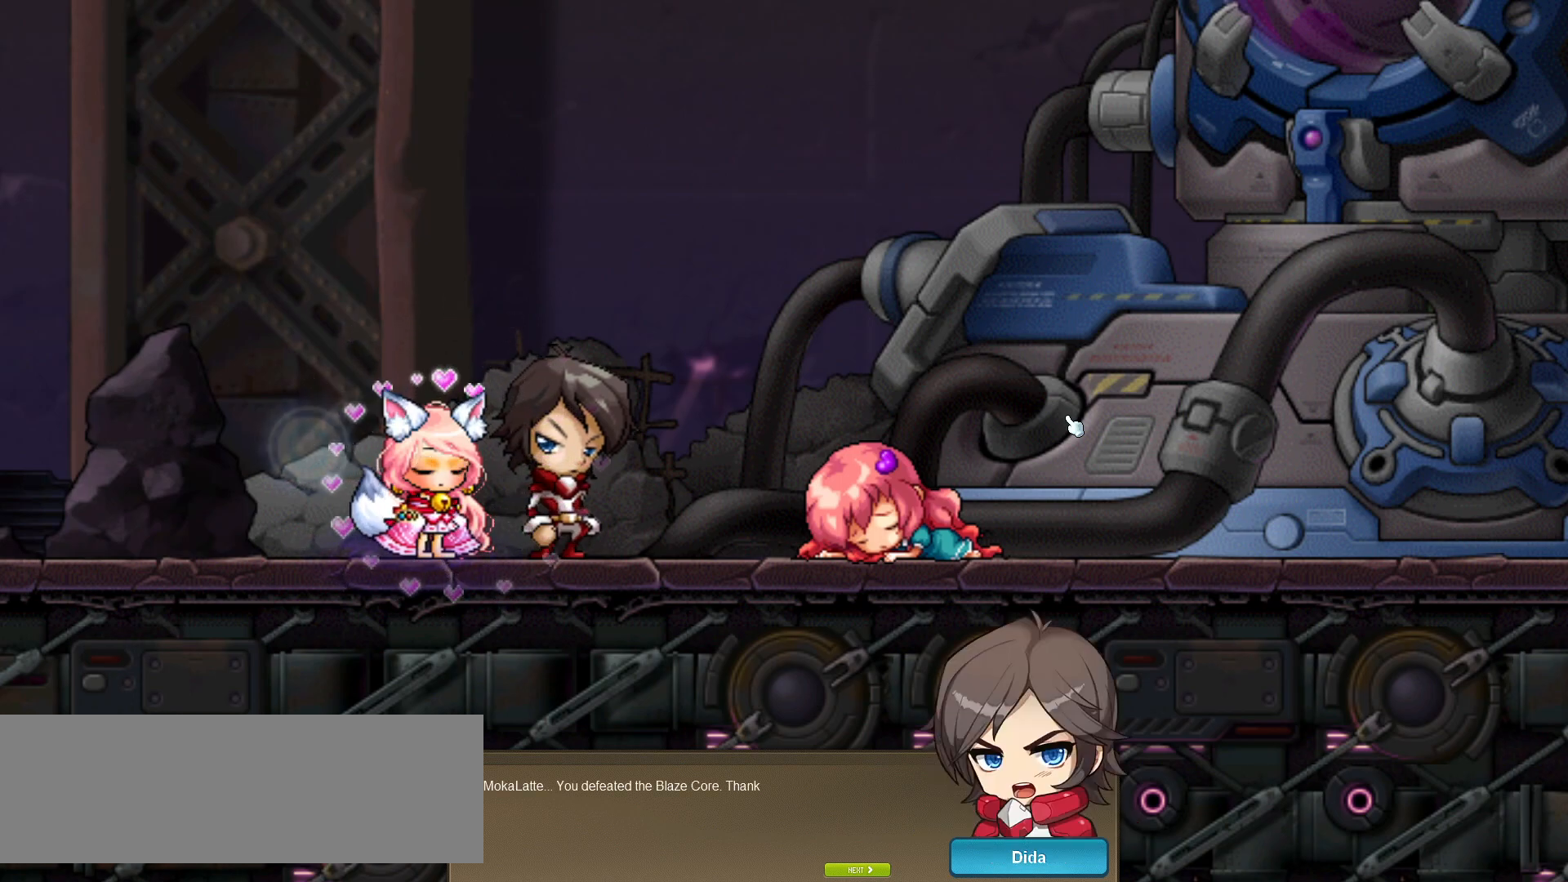
{"keys": [], "events": []}
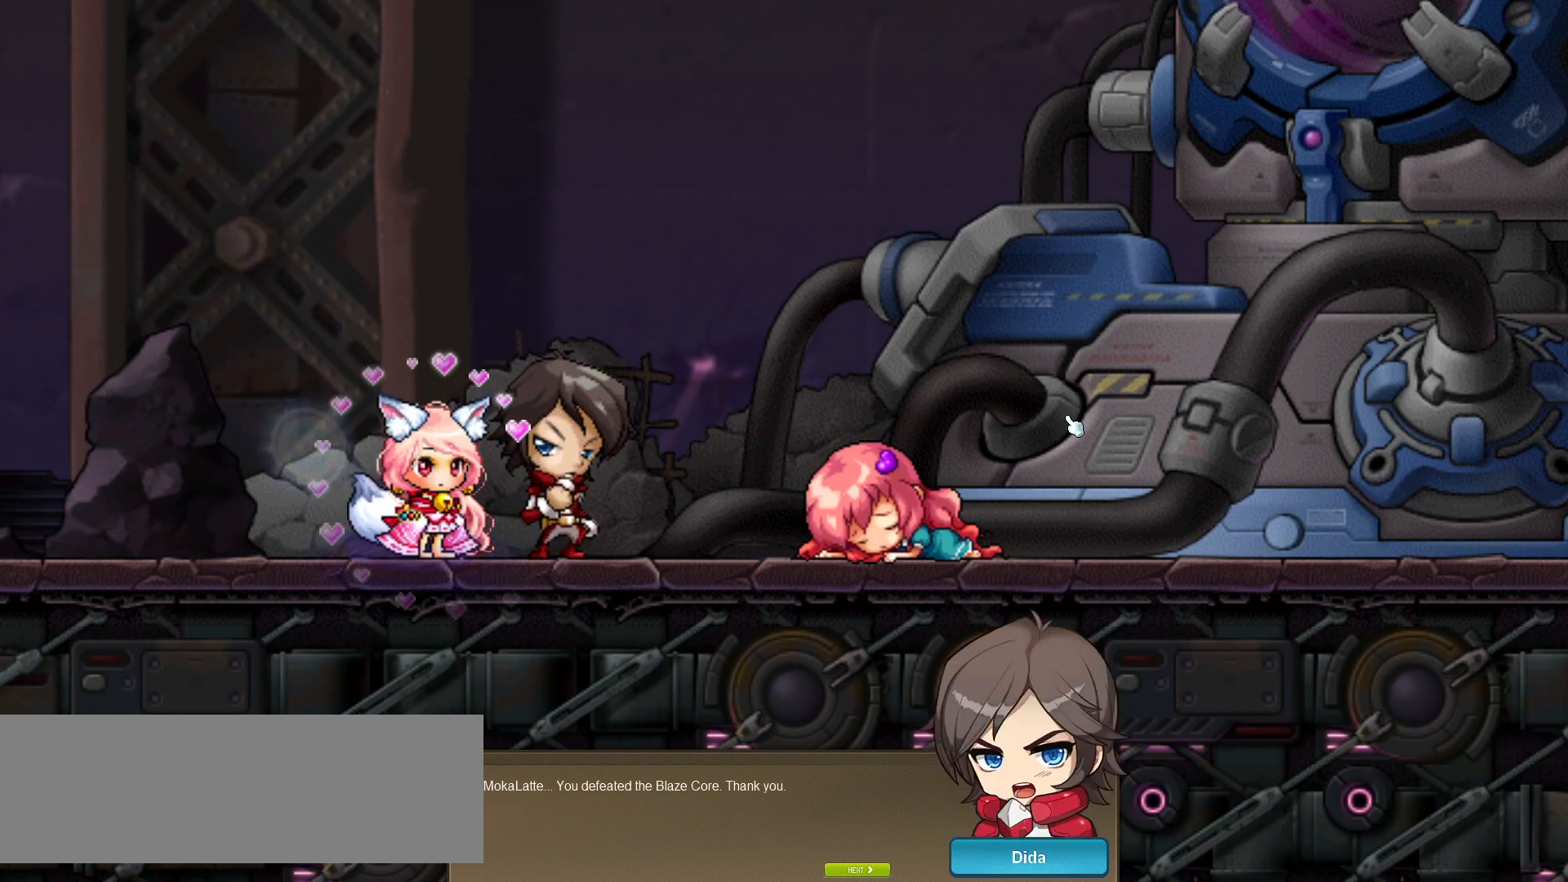
{"keys": [], "events": [[367, "space", "down"], [501, "space", "up"]]}